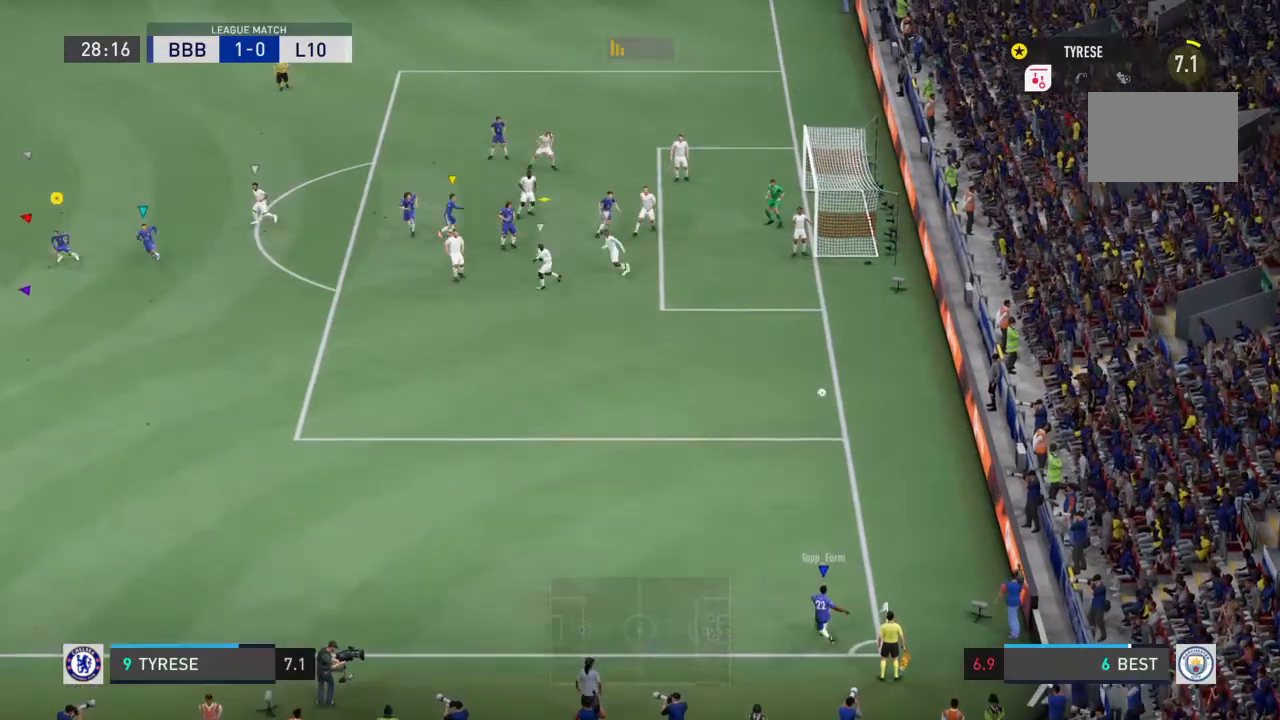
Gameplay with a controller (PlayStation layout); each line is a JSON object with the inputs held at the frame after it. "events" lists button and stick changes between this image and that frame as [ms after this image, input, new state], when the widget could be followed in between. Not read: L3 R3.
{"buttons": [], "left_stick": "up", "right_stick": "center", "events": [[267, "left_stick", "center"], [500, "left_stick", "up"]]}
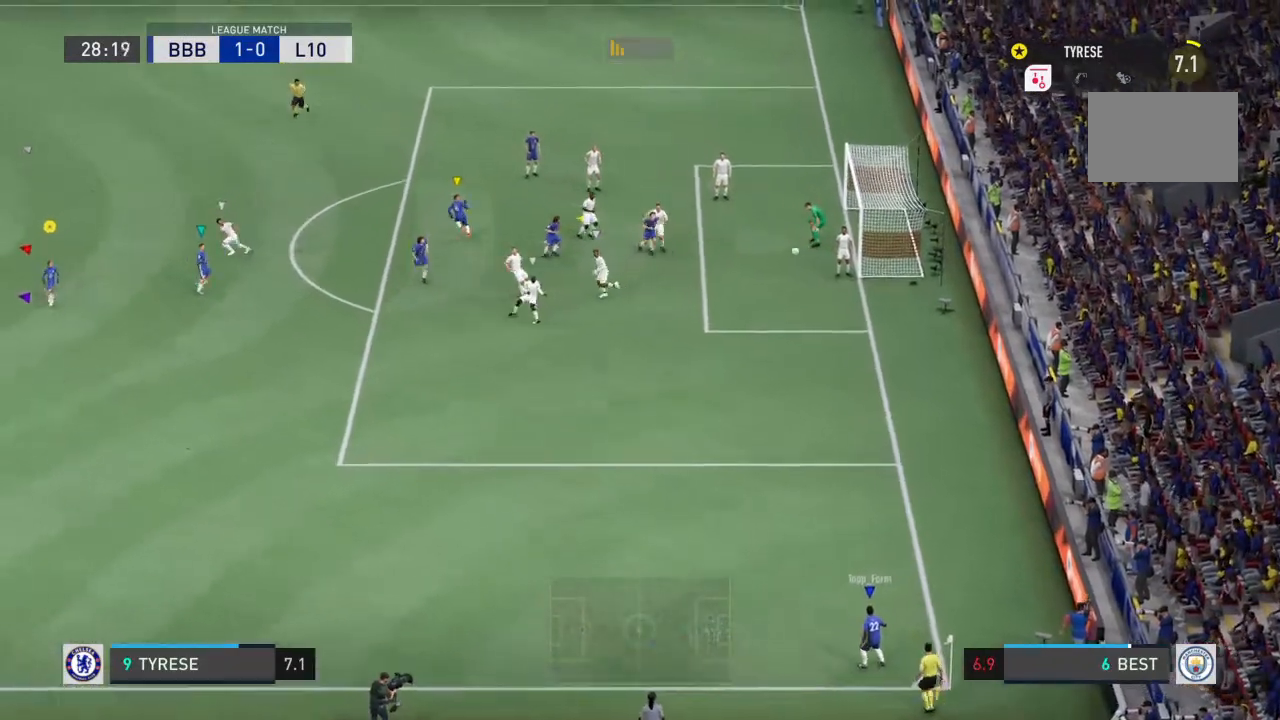
{"buttons": [], "left_stick": "center", "right_stick": "center", "events": [[67, "left_stick", "center"]]}
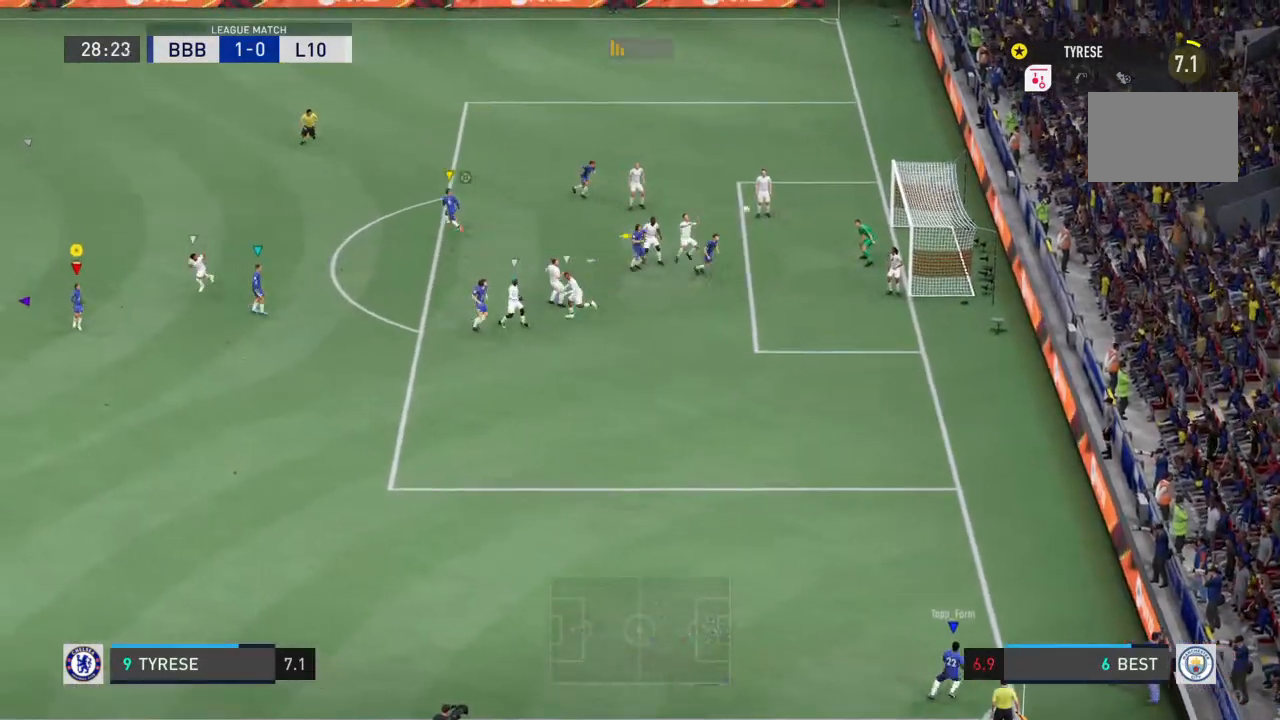
{"buttons": [], "left_stick": "center", "right_stick": "center", "events": []}
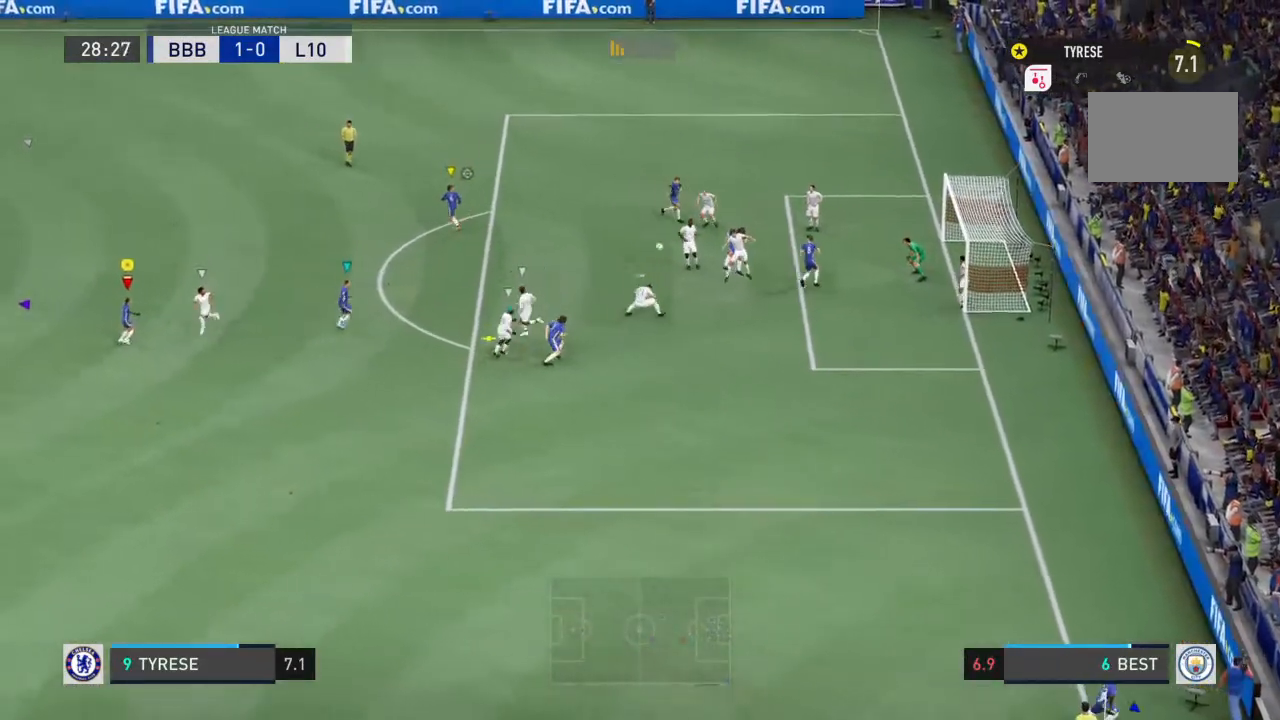
{"buttons": ["R2"], "left_stick": "down", "right_stick": "center", "events": [[167, "left_stick", "down-left"], [367, "R2", "down"], [433, "left_stick", "down"]]}
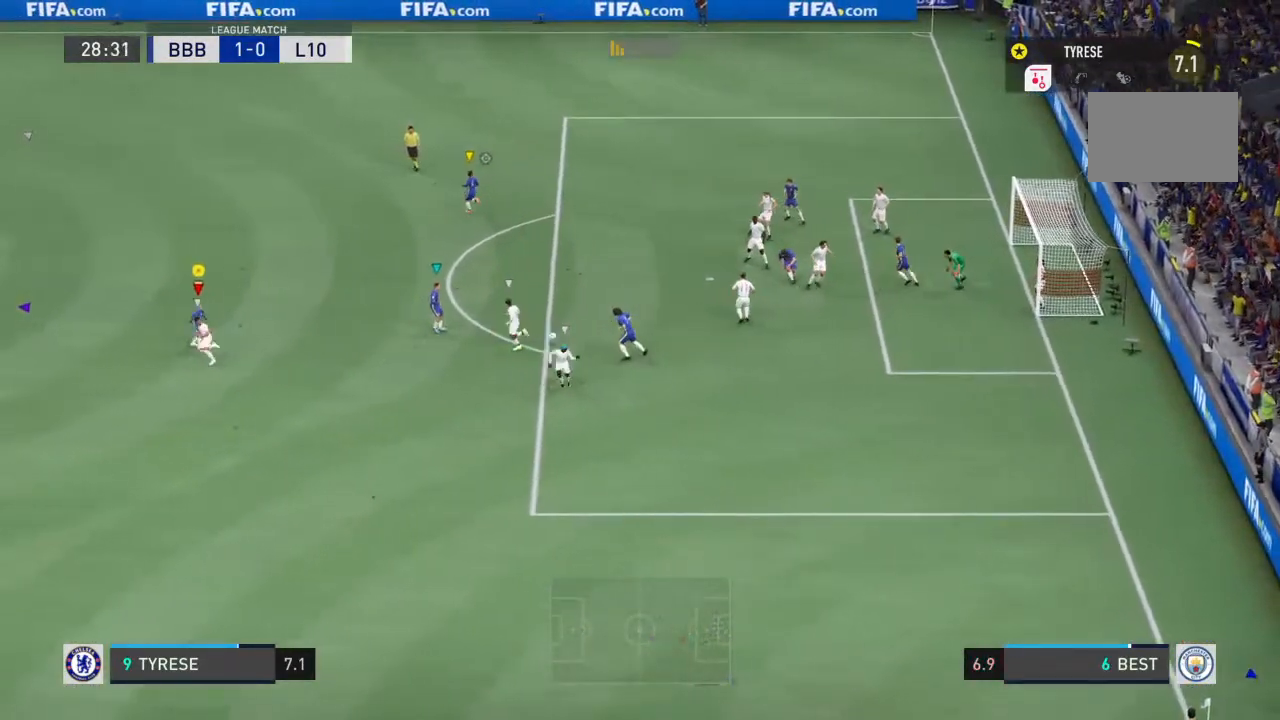
{"buttons": ["R1"], "left_stick": "down", "right_stick": "center", "events": [[200, "R2", "up"], [333, "R1", "down"]]}
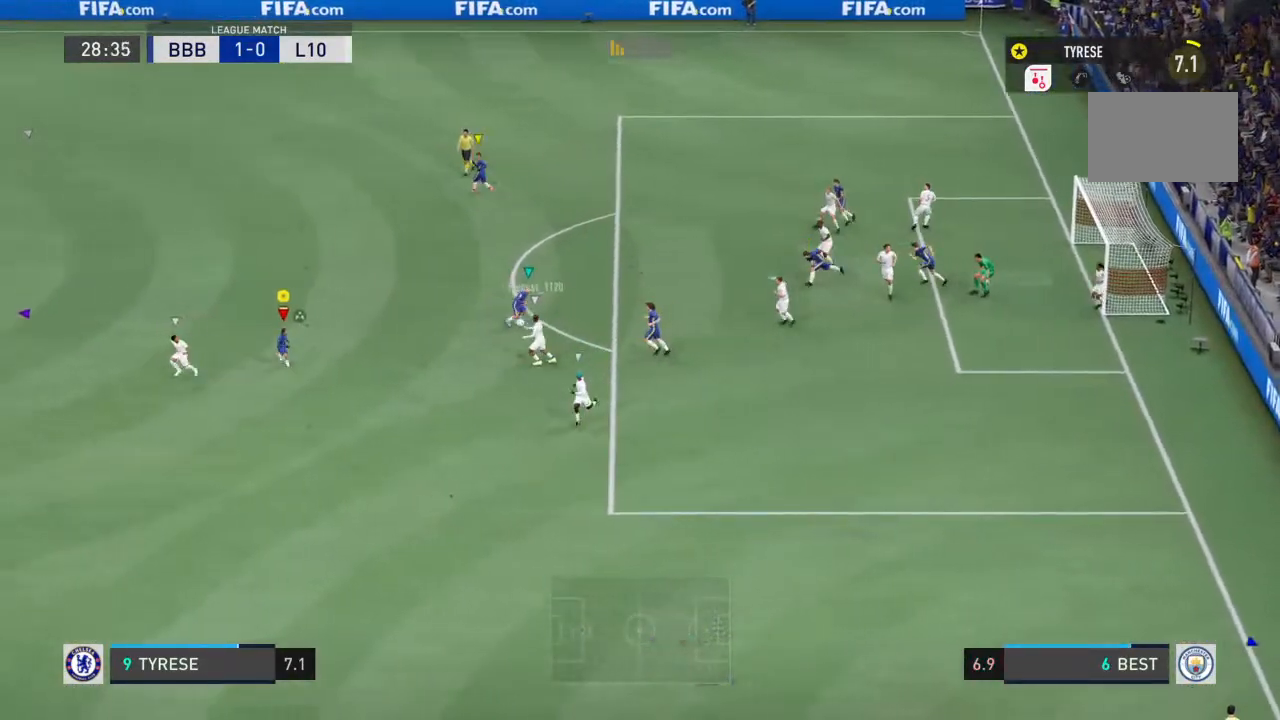
{"buttons": ["R2"], "left_stick": "down", "right_stick": "center", "events": [[233, "R1", "up"], [400, "R2", "down"]]}
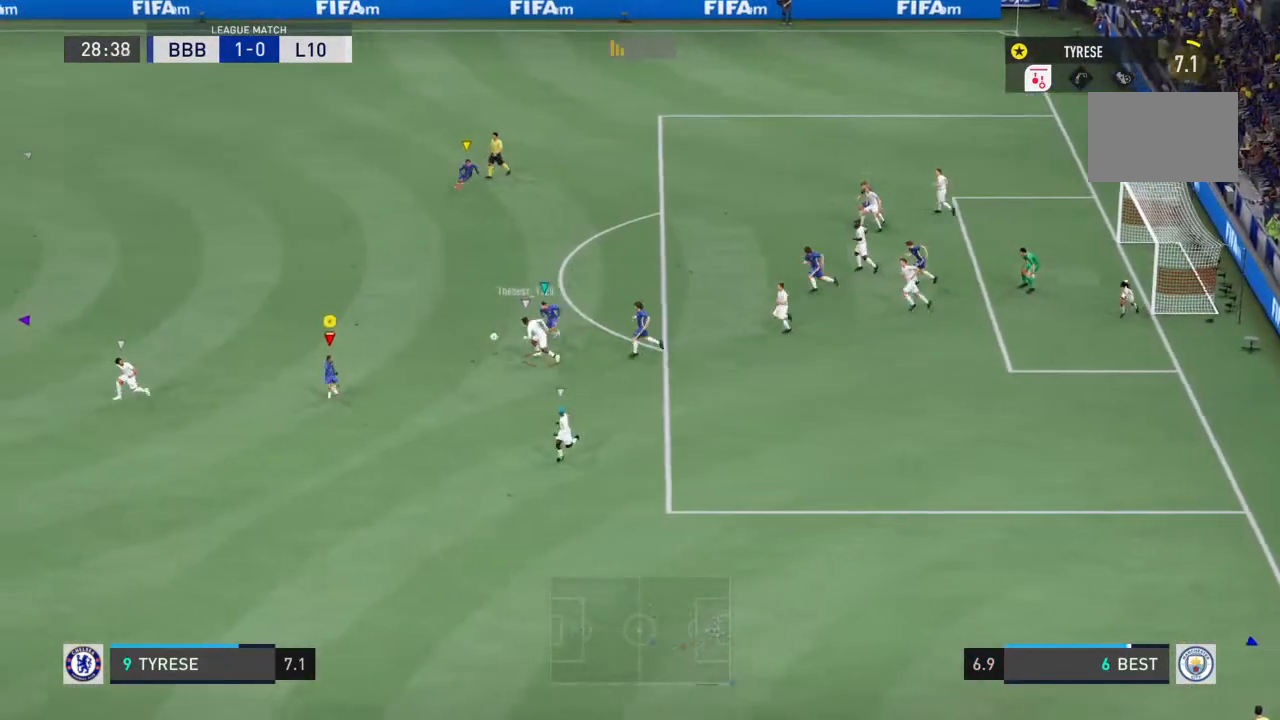
{"buttons": [], "left_stick": "up-left", "right_stick": "center", "events": [[100, "R2", "up"], [100, "left_stick", "down-left"], [267, "left_stick", "up-left"]]}
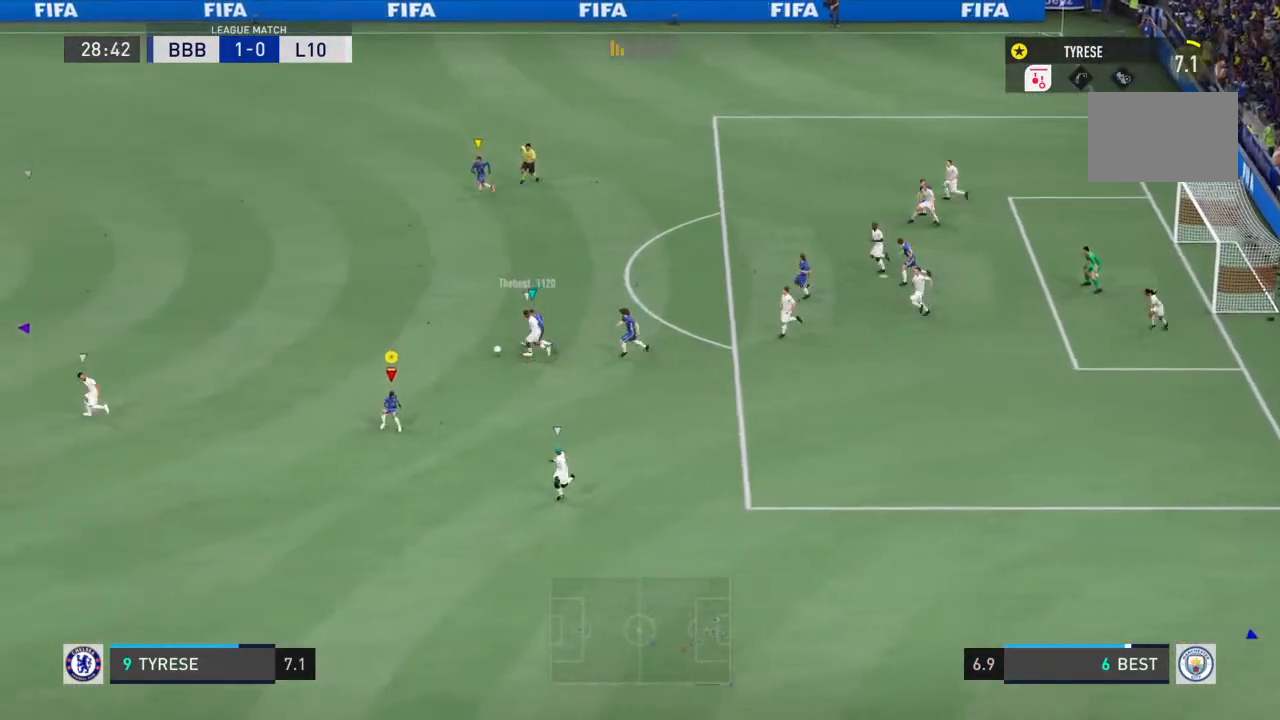
{"buttons": ["R2"], "left_stick": "up-left", "right_stick": "center", "events": [[33, "R2", "down"]]}
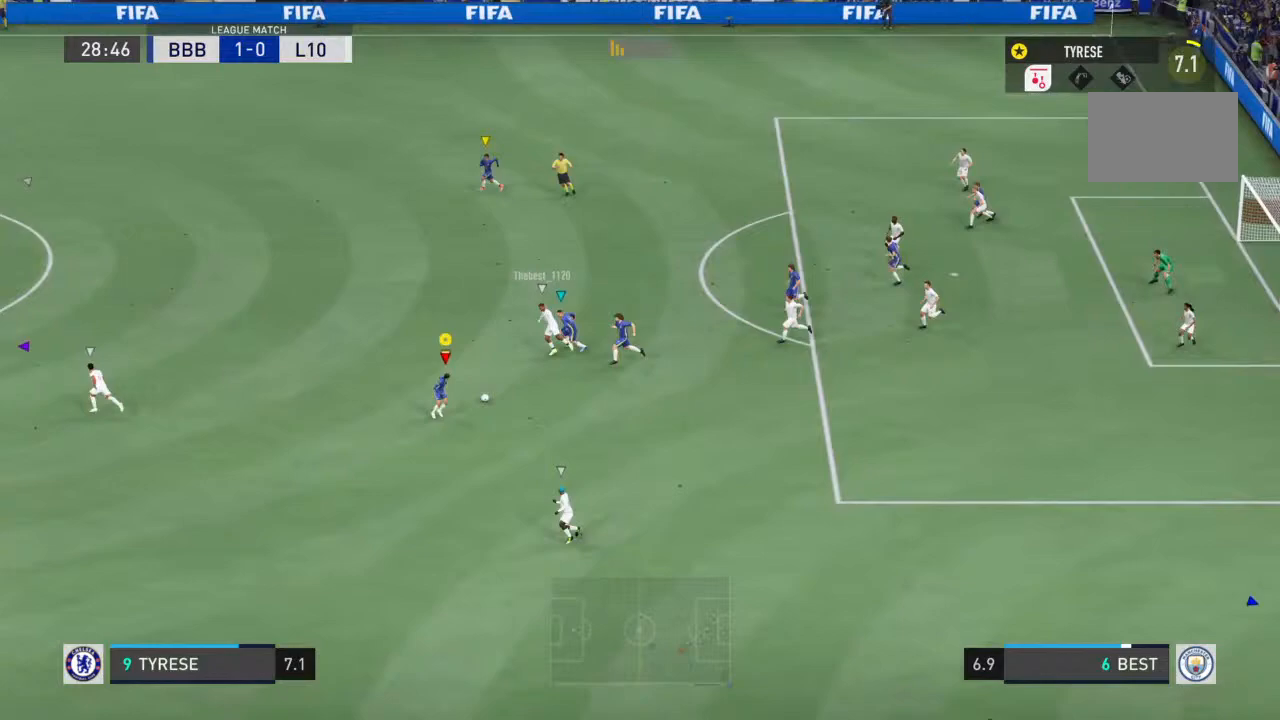
{"buttons": [], "left_stick": "down", "right_stick": "center", "events": [[300, "R2", "up"], [333, "left_stick", "down"]]}
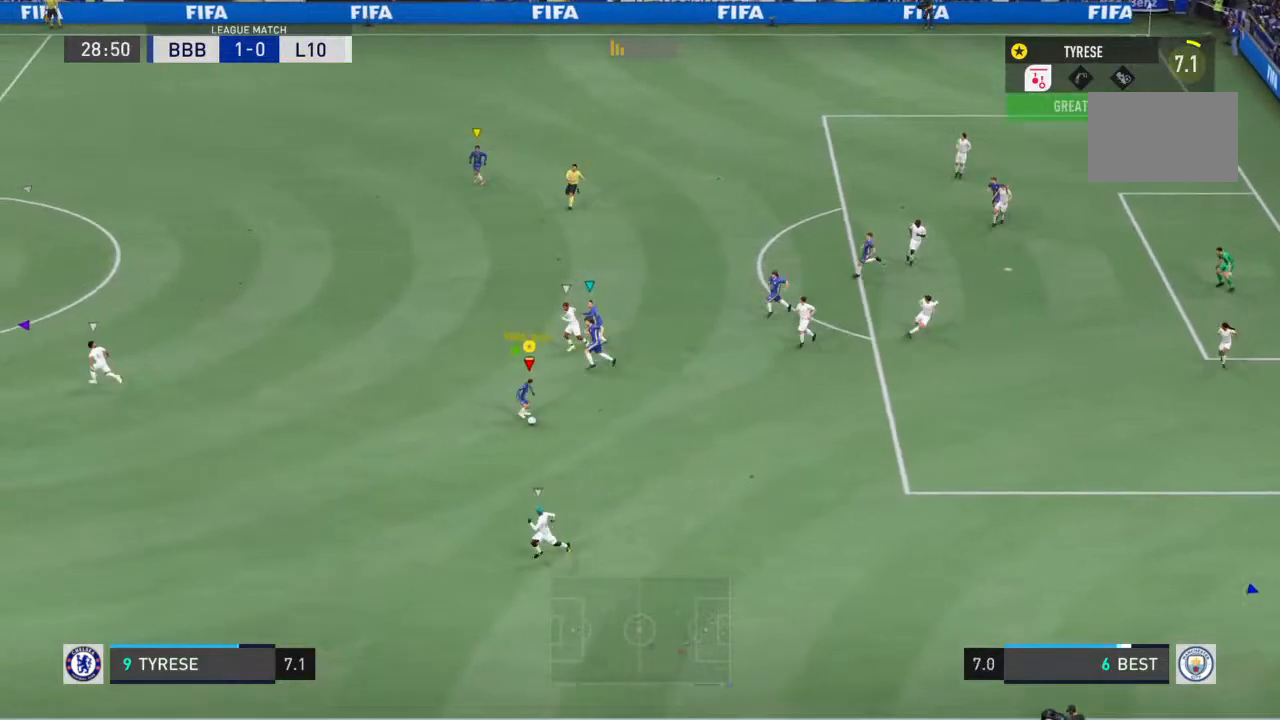
{"buttons": ["R2"], "left_stick": "right", "right_stick": "center", "events": [[33, "left_stick", "down-right"], [267, "R2", "down"], [300, "left_stick", "right"]]}
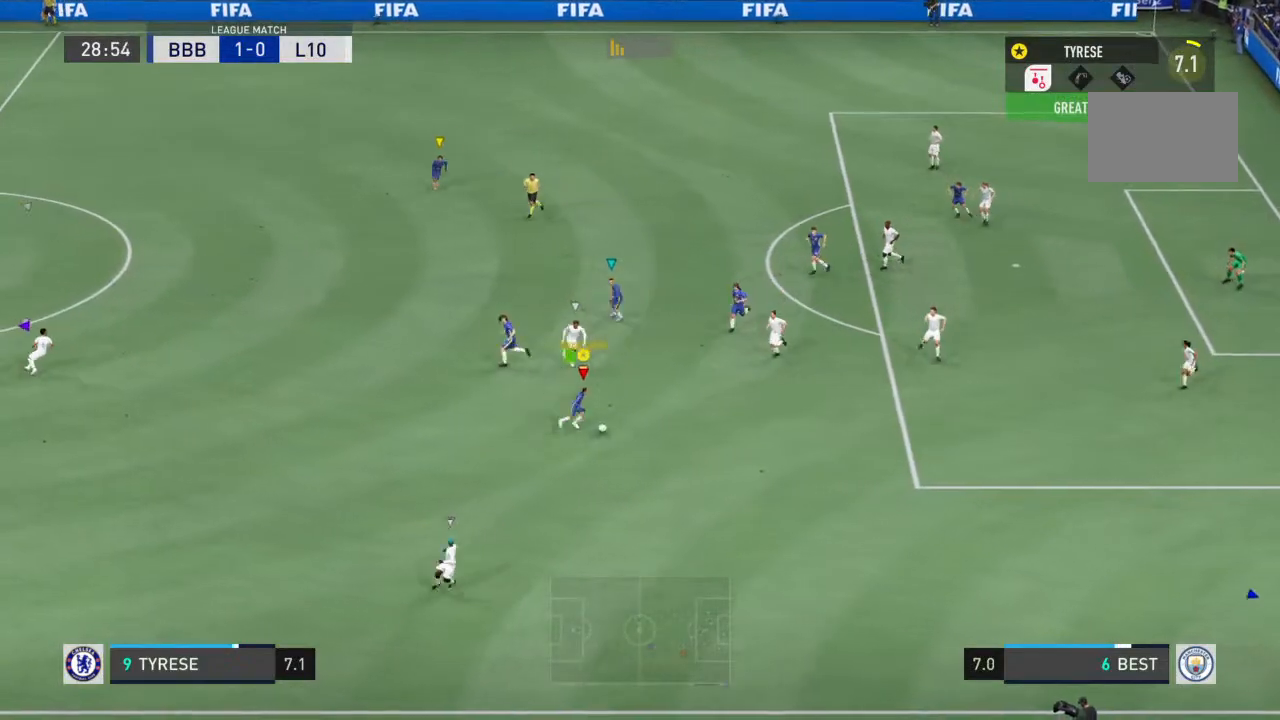
{"buttons": ["CROSS"], "left_stick": "up-left", "right_stick": "center", "events": [[167, "left_stick", "up-right"], [233, "R2", "up"], [333, "left_stick", "up-left"], [467, "CROSS", "down"]]}
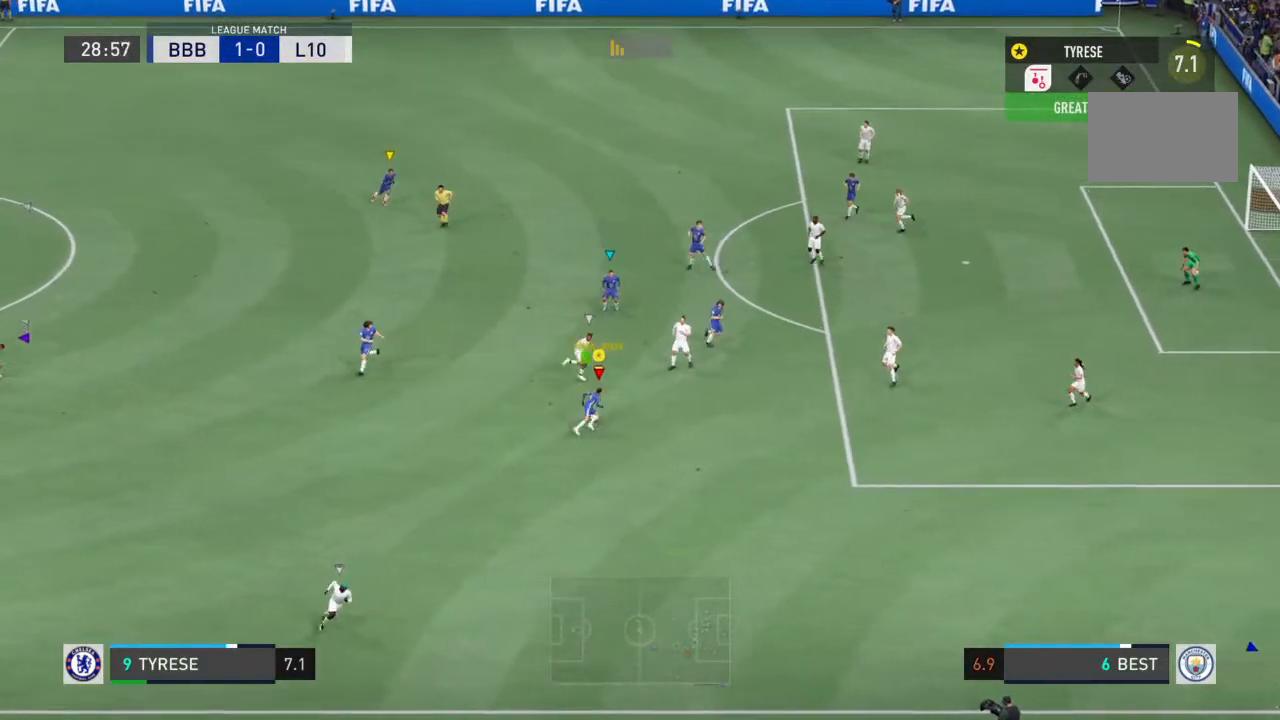
{"buttons": [], "left_stick": "up-left", "right_stick": "center", "events": [[33, "CROSS", "up"]]}